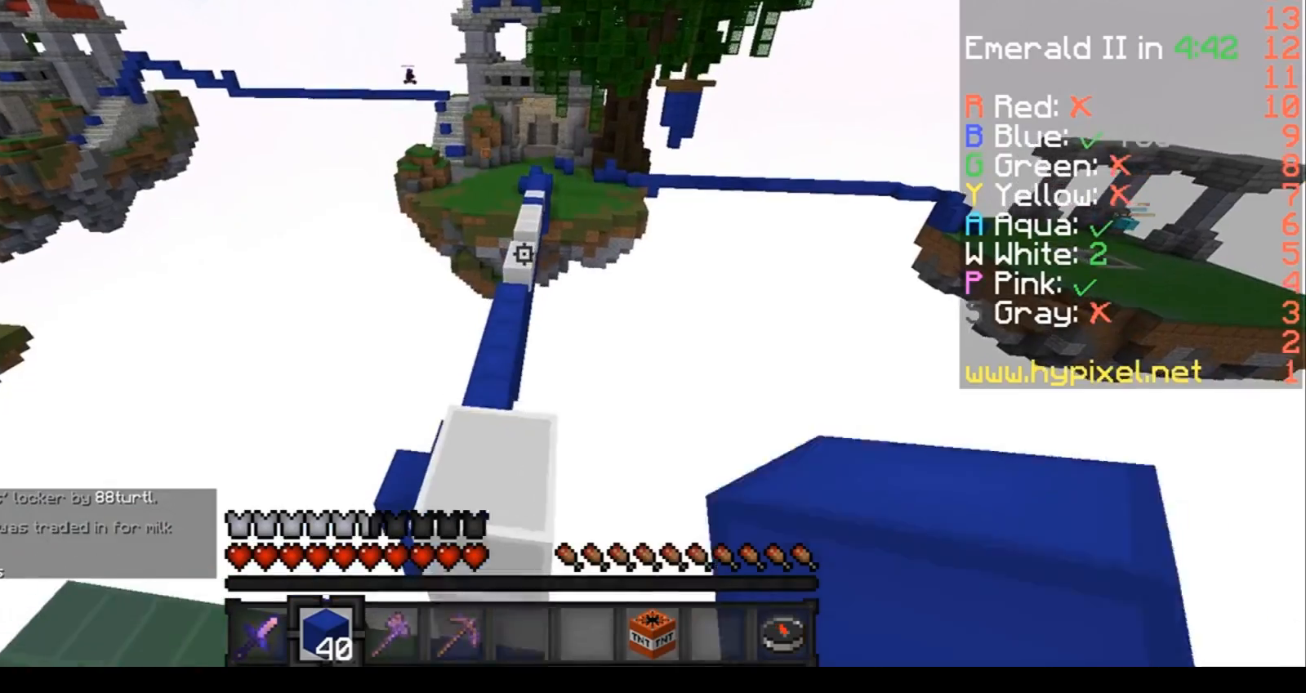
Gameplay with keyboard; each line is a JSON object with the keys held at the frame after it. "events" lists presses ("down") and releases ("up") of "a", "d", "s" and "w" between this image and that frame as [ms after this image, input, new state], when the widget could be followed in between. No other keys are recorded. Mouse input is not recorded.
{"keys": ["w"], "events": []}
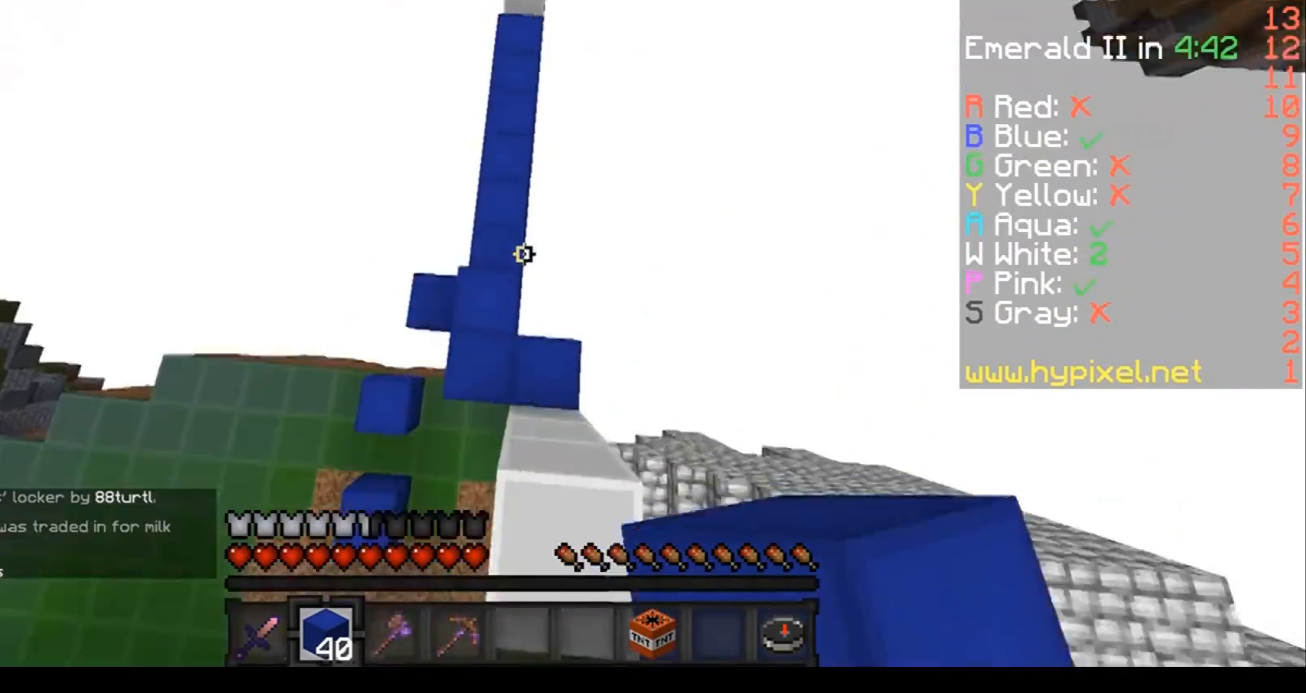
{"keys": ["w"], "events": []}
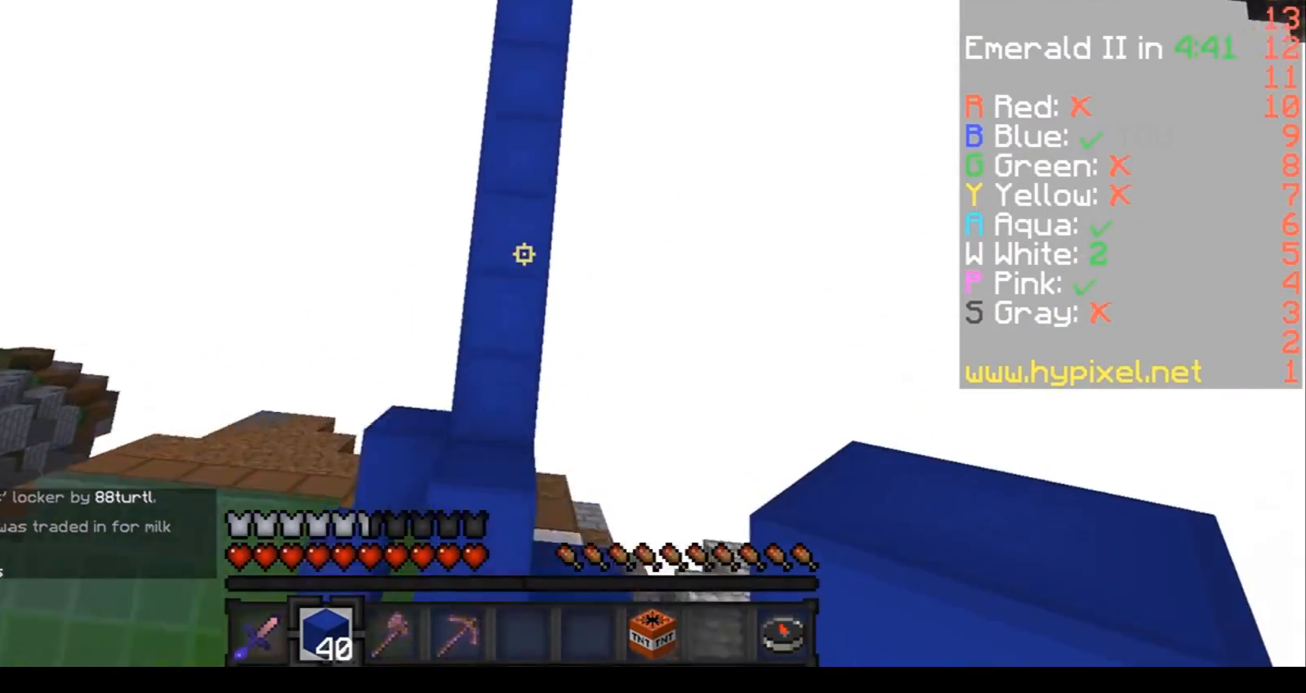
{"keys": ["w"], "events": []}
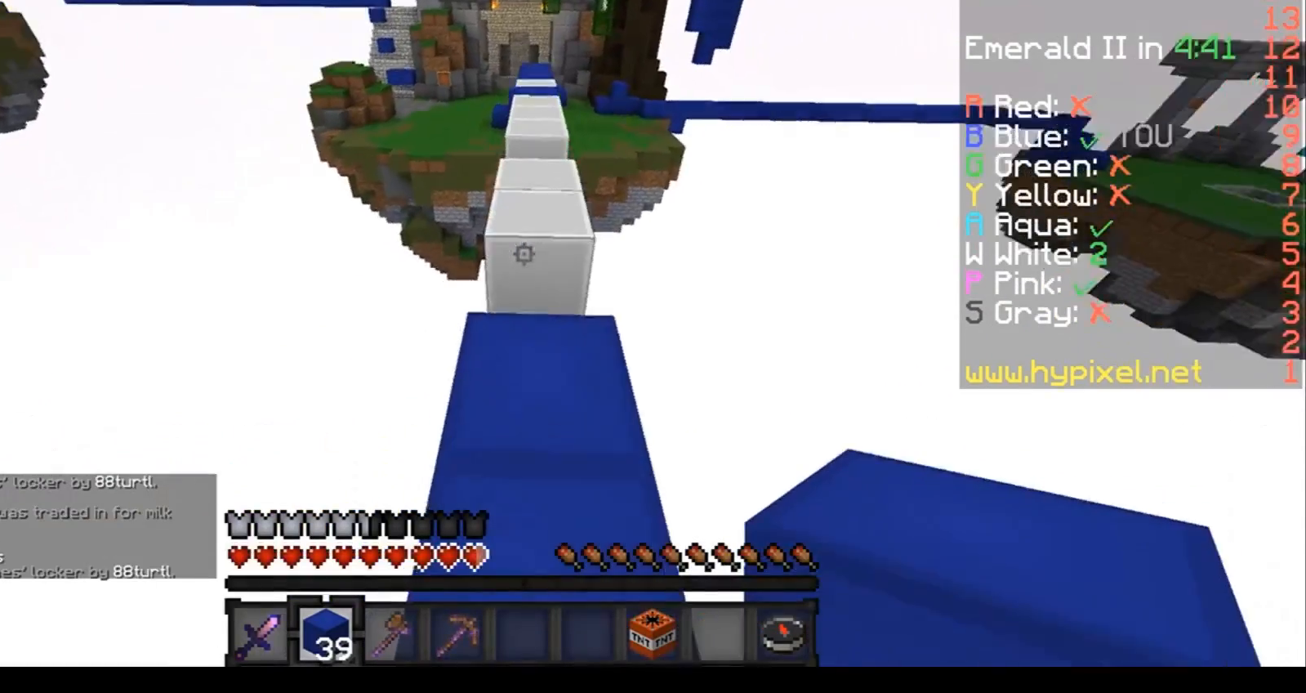
{"keys": ["w"], "events": []}
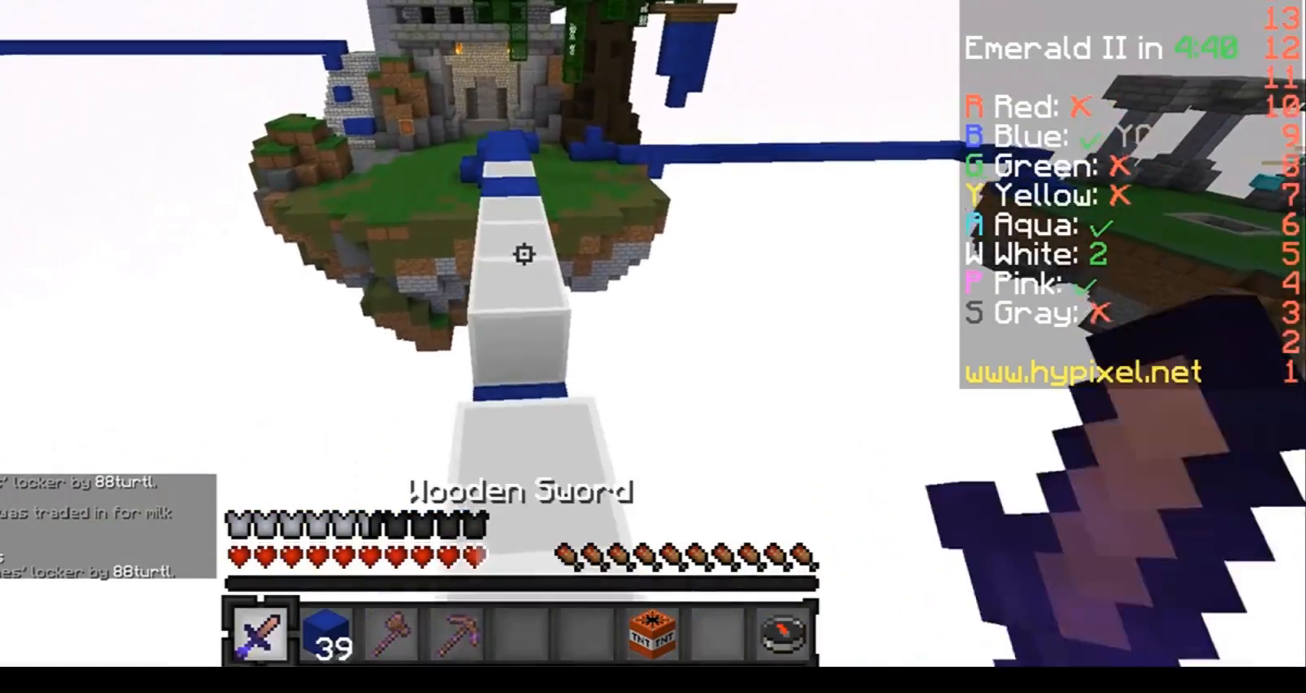
{"keys": ["w"], "events": []}
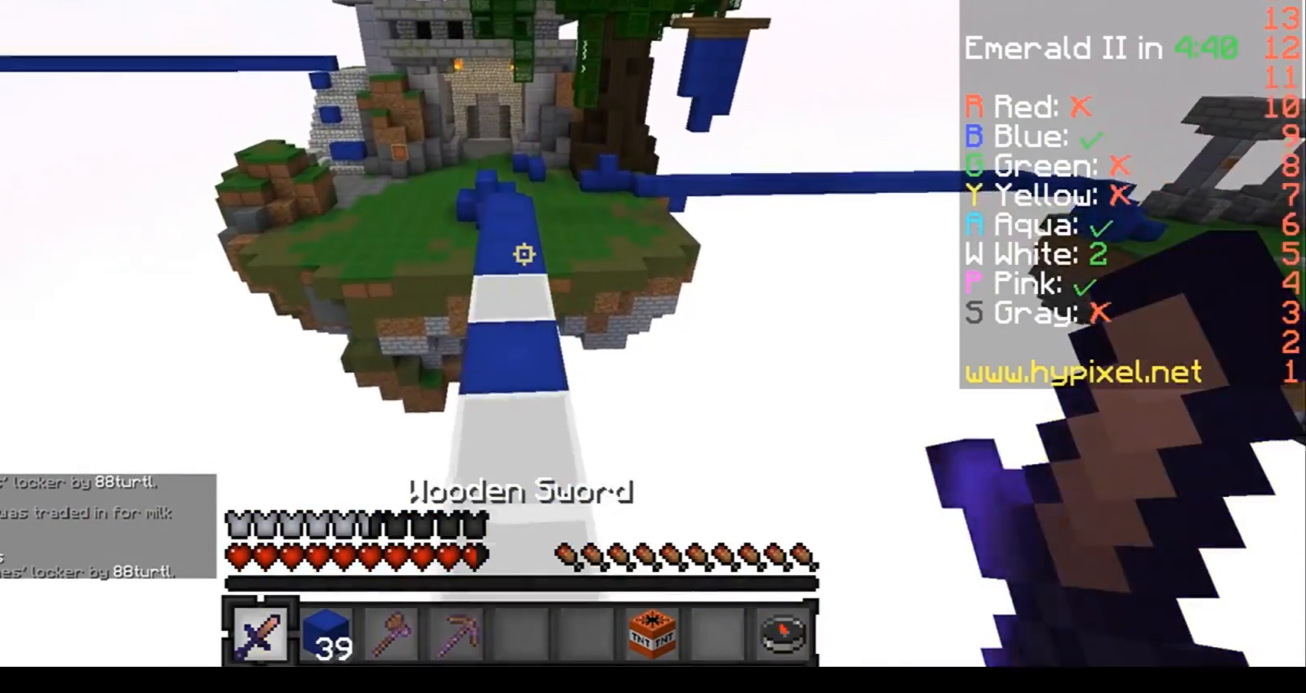
{"keys": ["w"], "events": []}
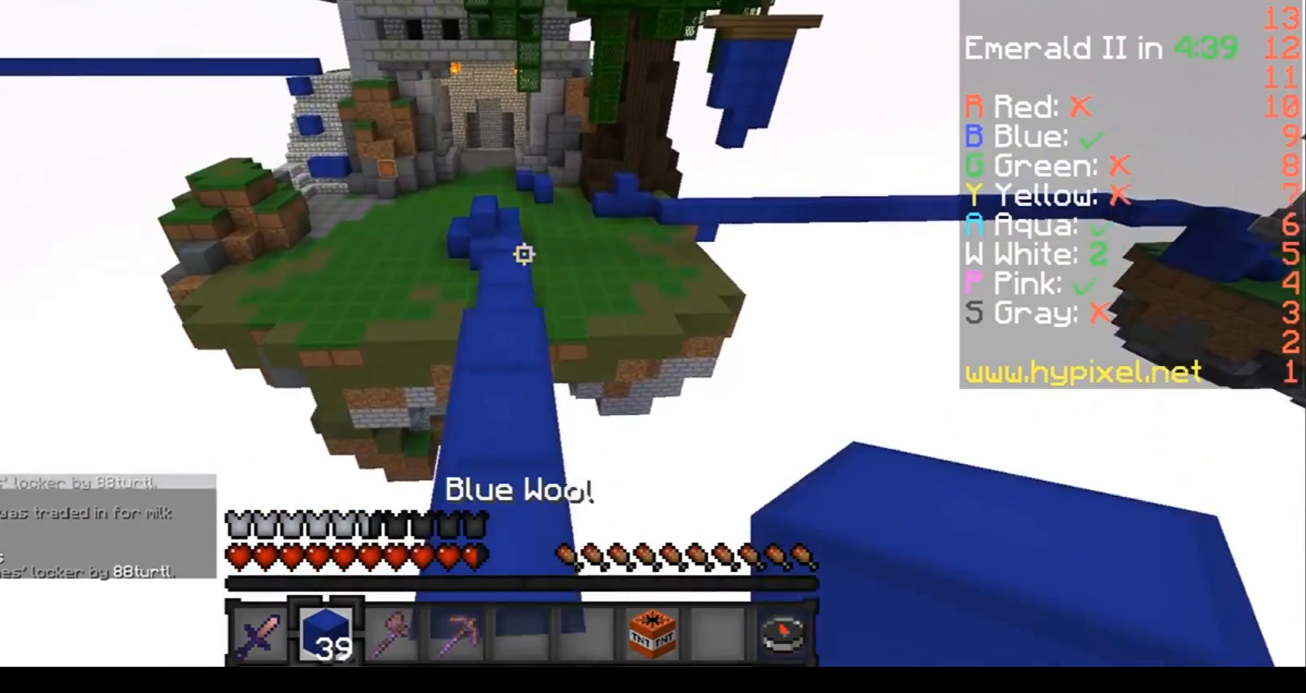
{"keys": ["w"], "events": []}
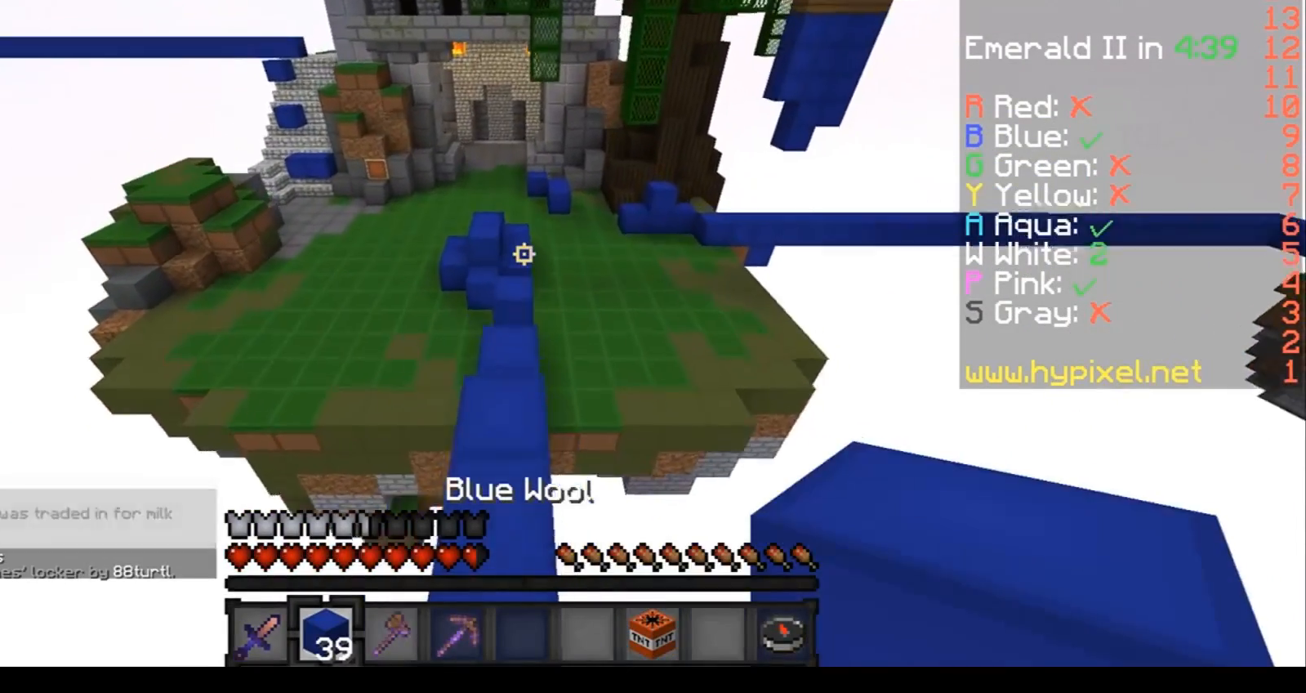
{"keys": ["w"], "events": []}
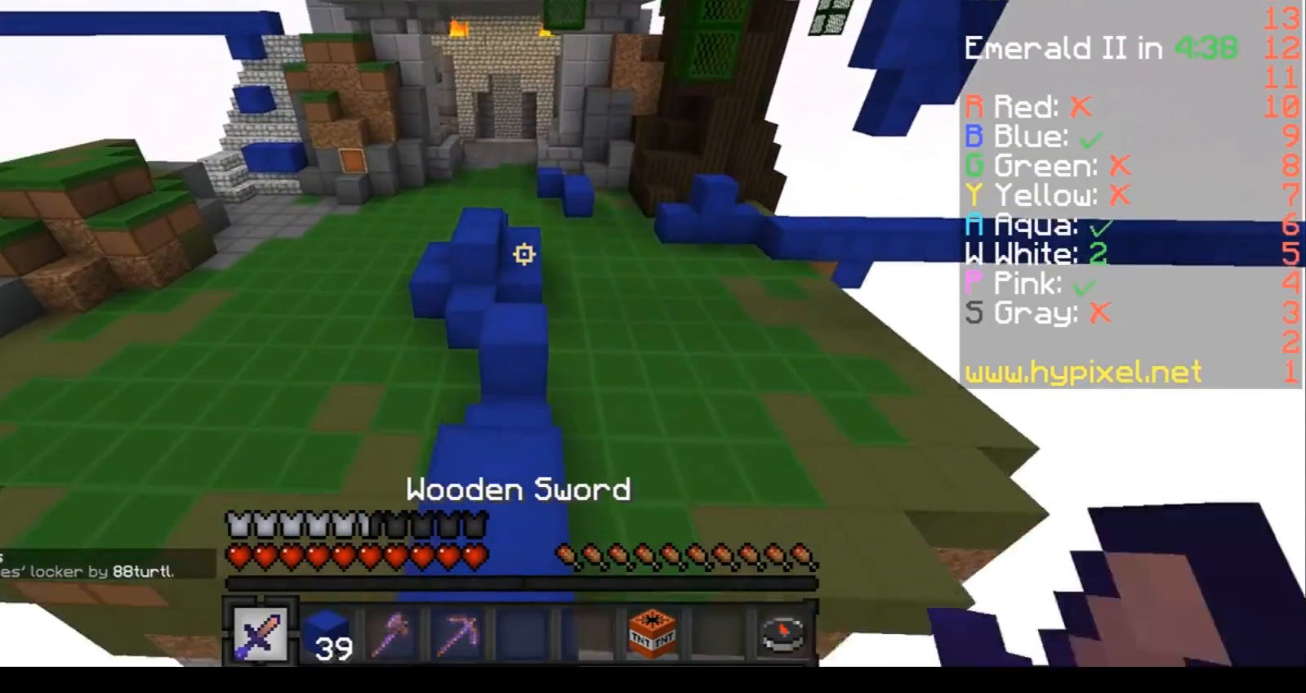
{"keys": ["w"], "events": []}
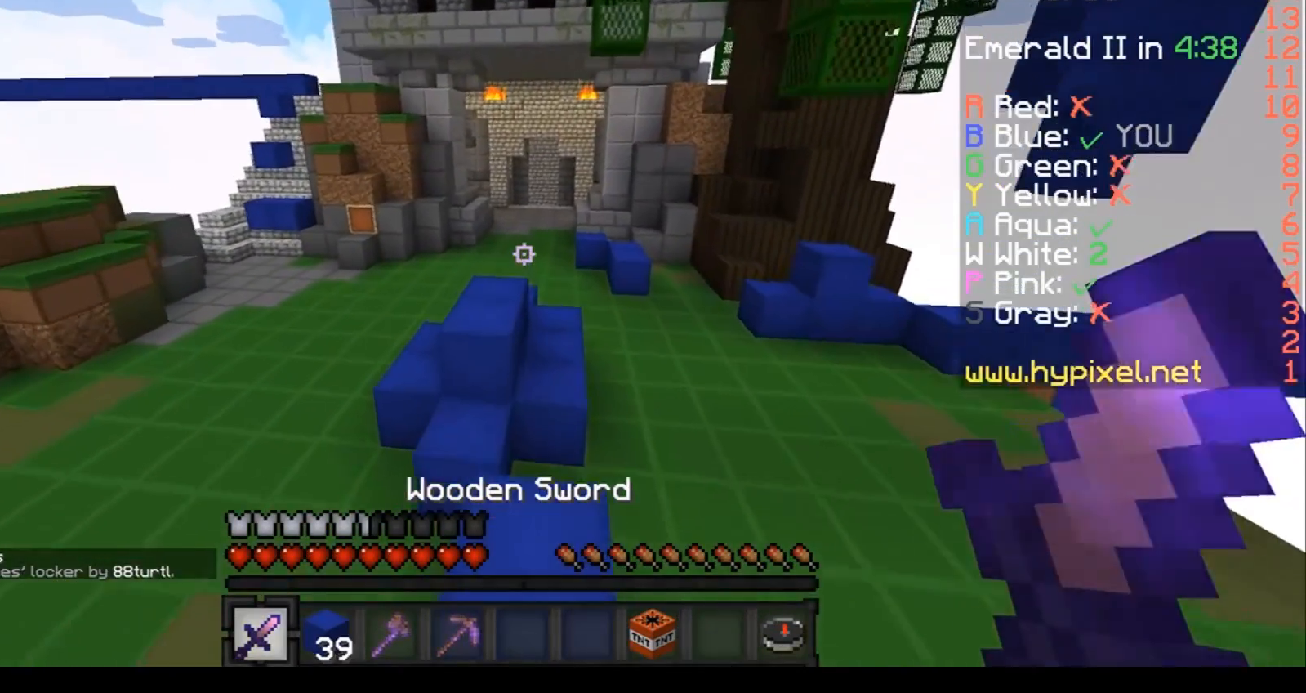
{"keys": ["w"], "events": [[133, "a", "down"], [300, "a", "up"], [333, "a", "down"], [433, "a", "up"]]}
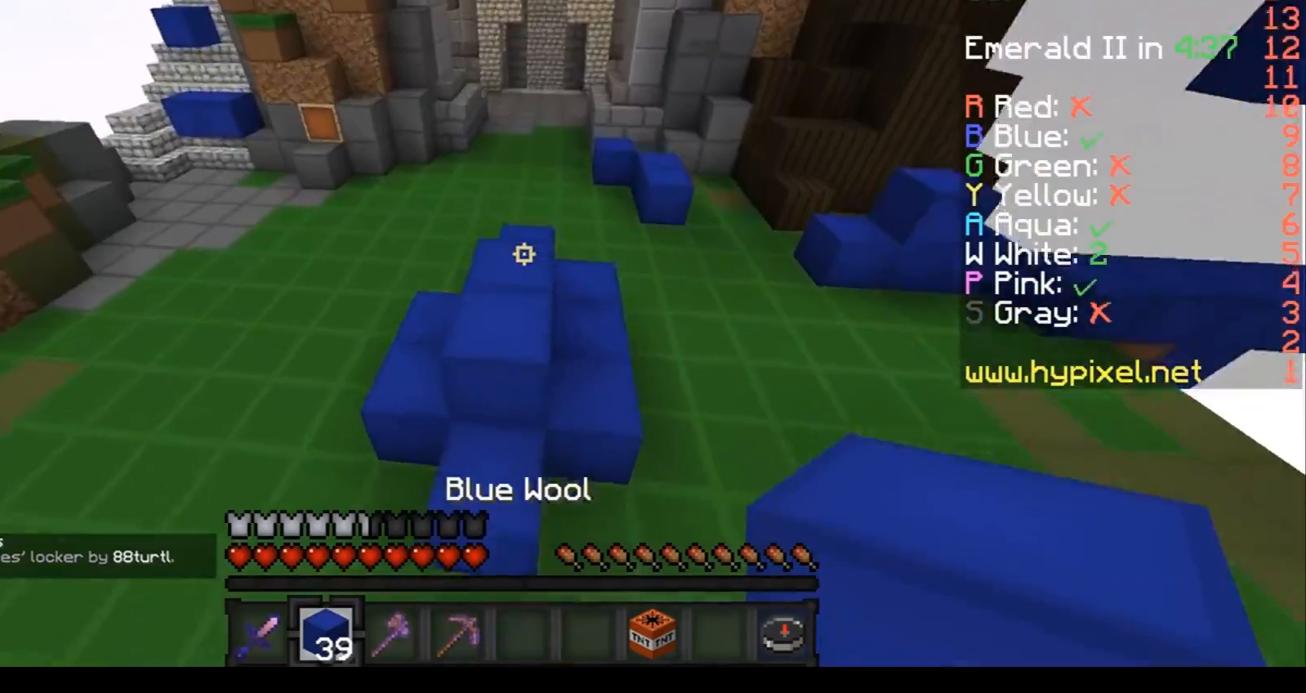
{"keys": ["a", "w"], "events": [[134, "a", "down"]]}
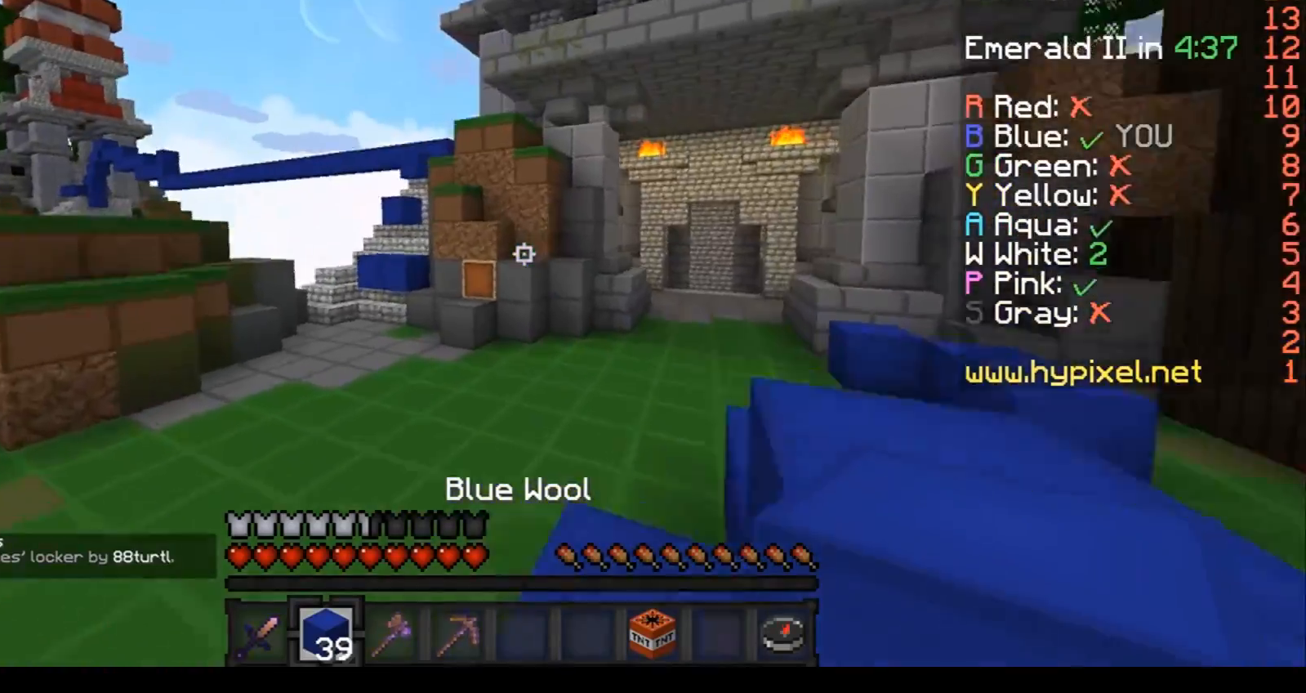
{"keys": ["w"], "events": [[300, "a", "up"]]}
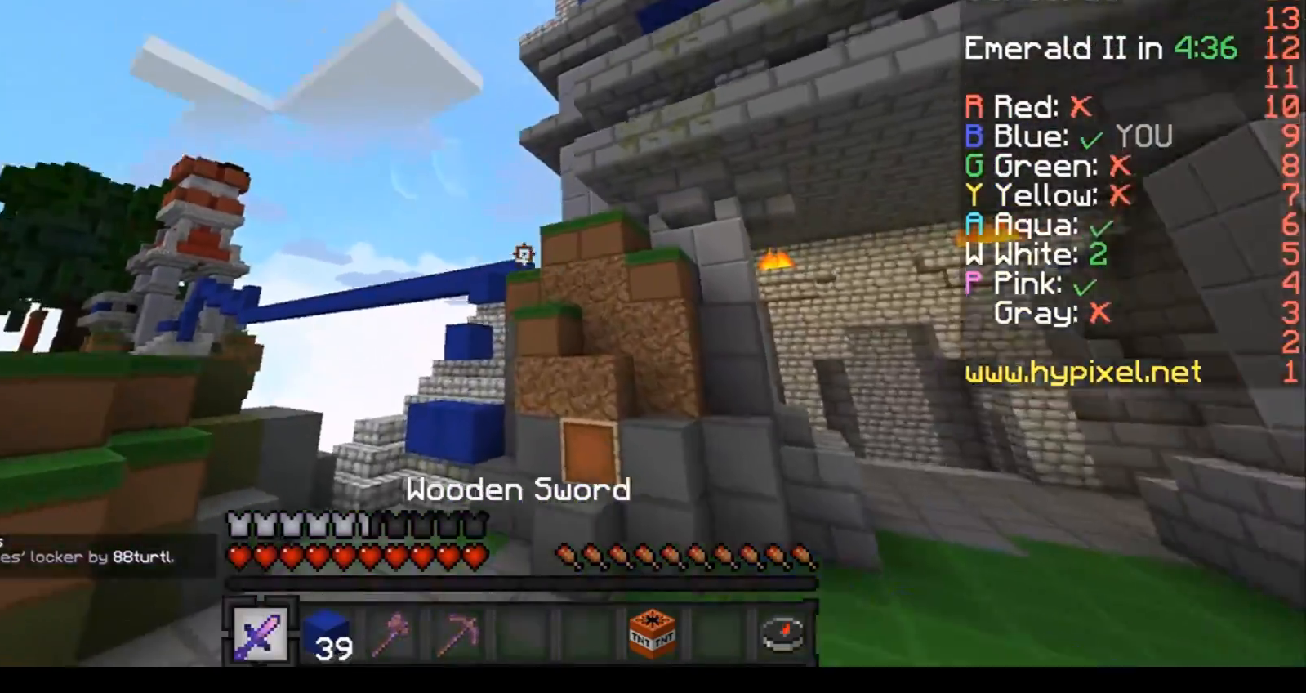
{"keys": ["a", "w"], "events": [[200, "a", "down"]]}
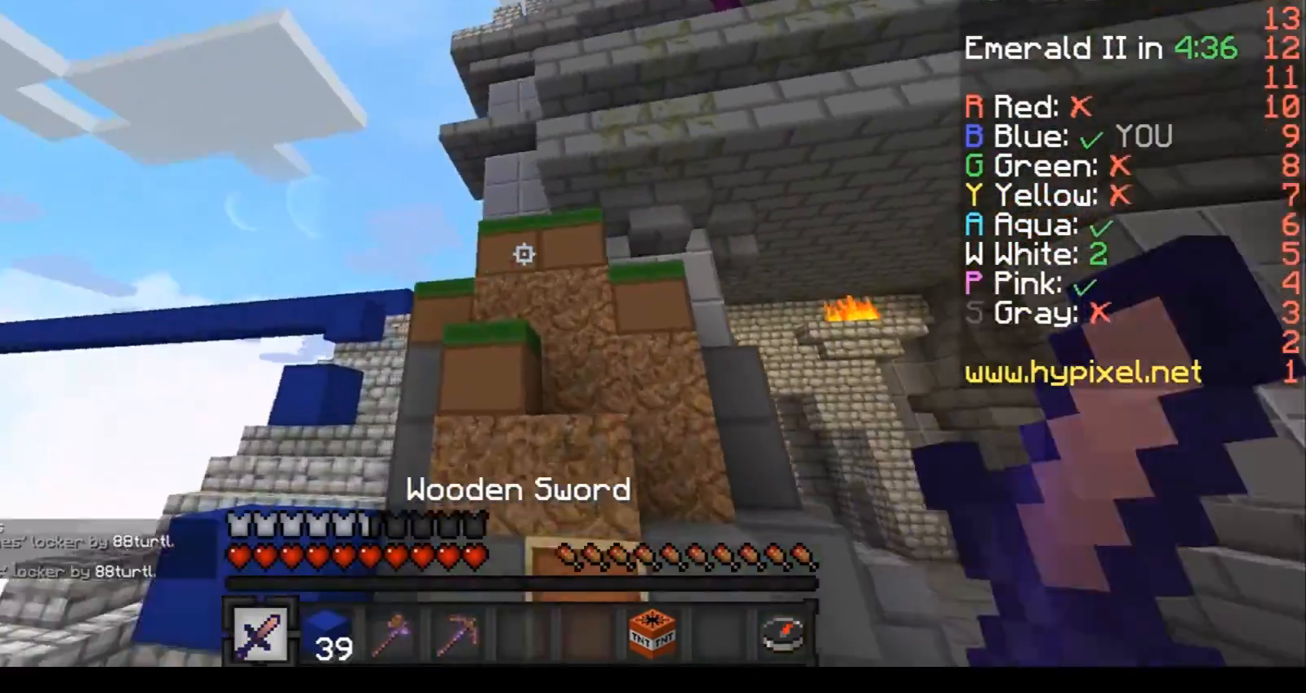
{"keys": ["a", "w"], "events": []}
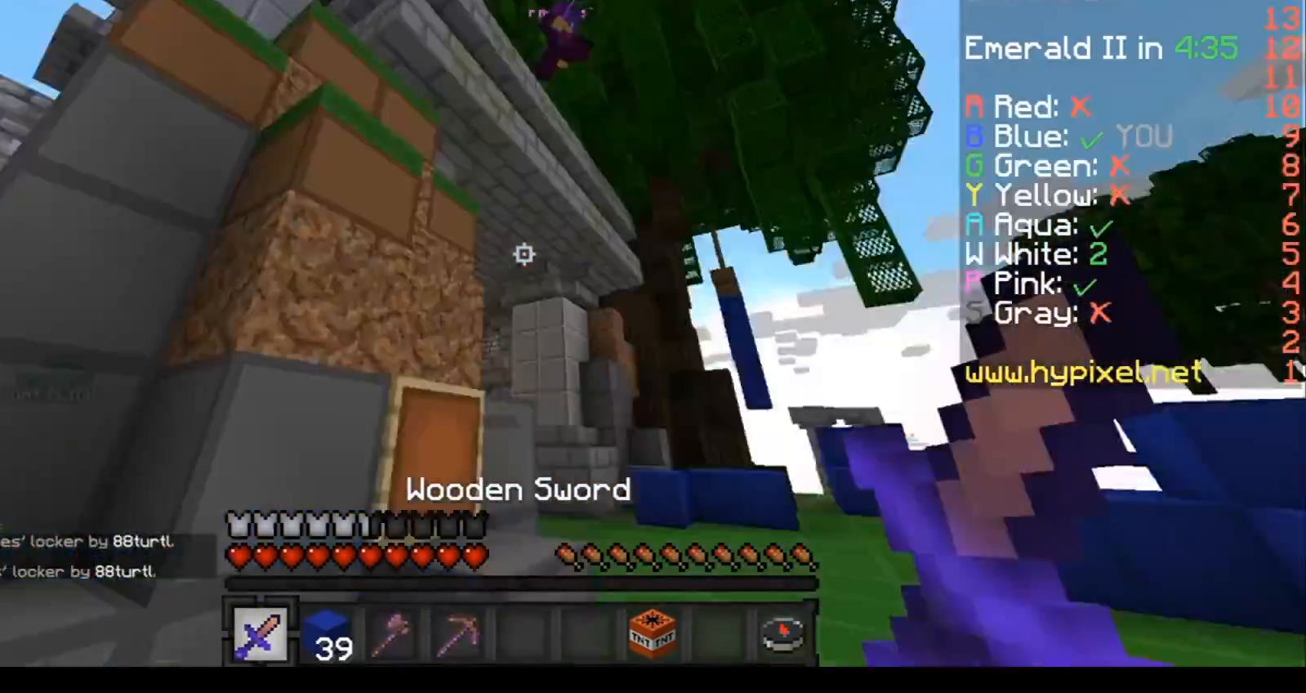
{"keys": ["a", "w"], "events": [[100, "a", "up"], [200, "d", "down"], [334, "d", "up"], [401, "a", "down"]]}
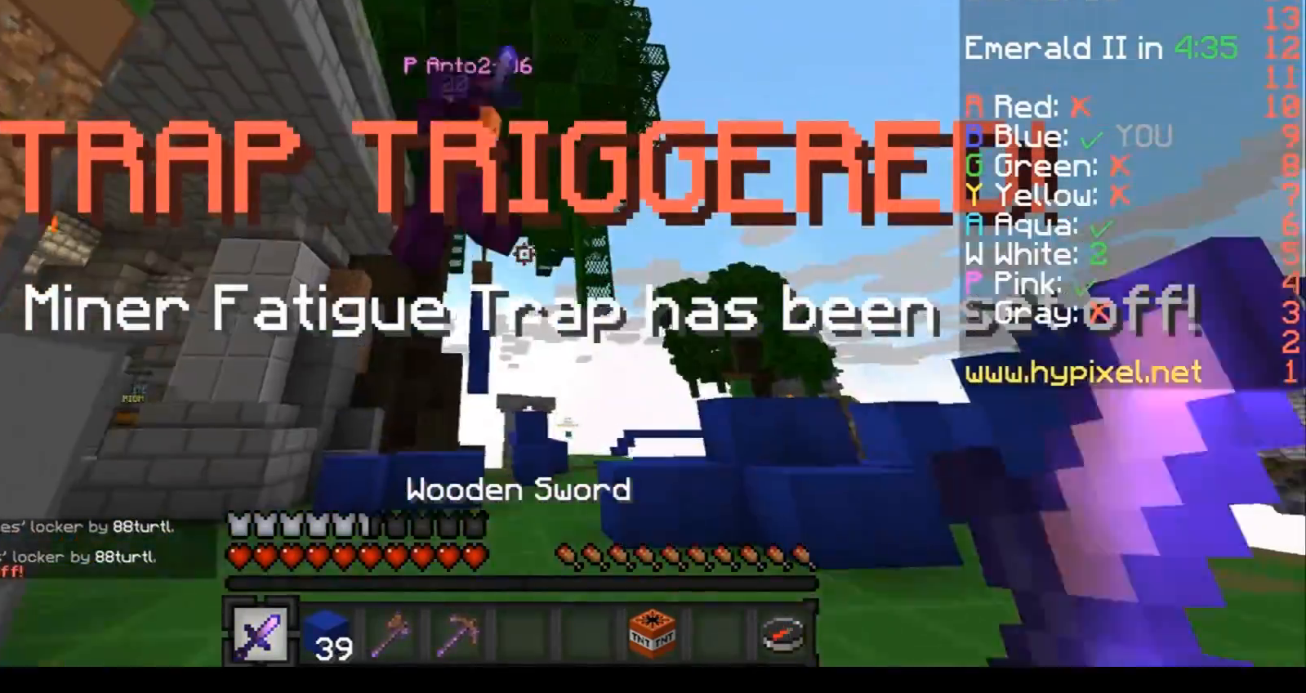
{"keys": ["w"], "events": [[500, "a", "up"]]}
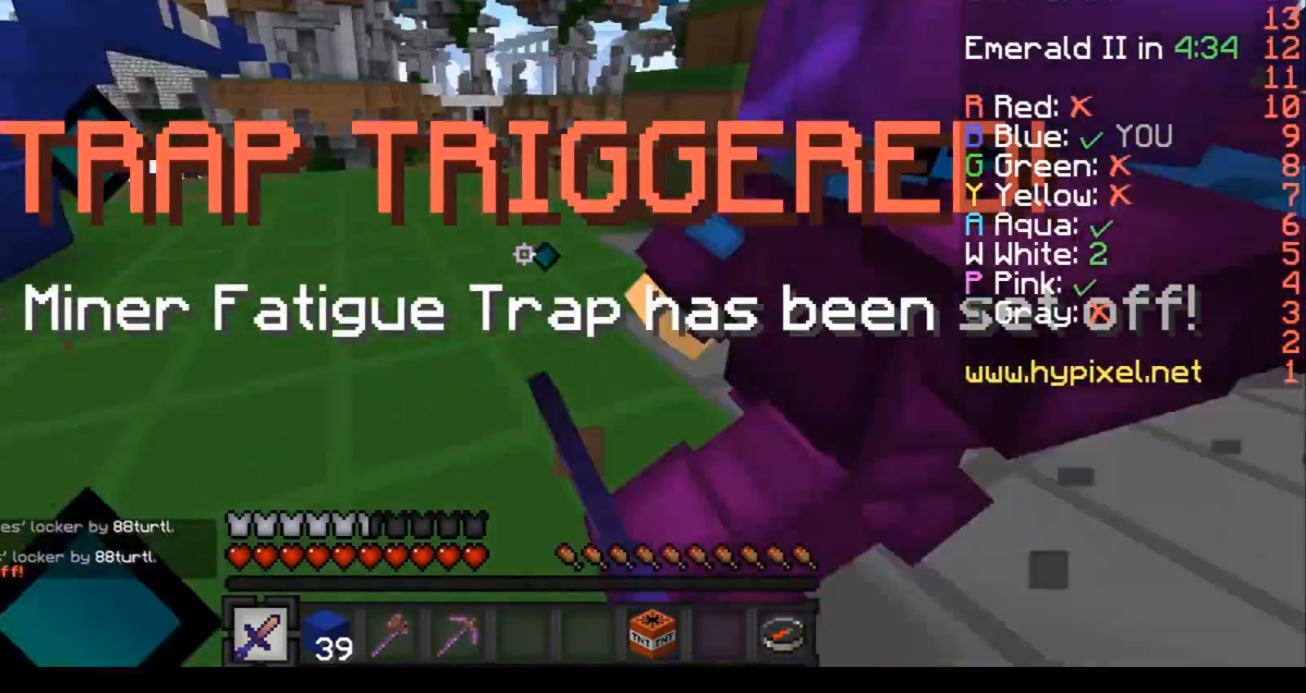
{"keys": ["d", "w"], "events": [[234, "d", "down"]]}
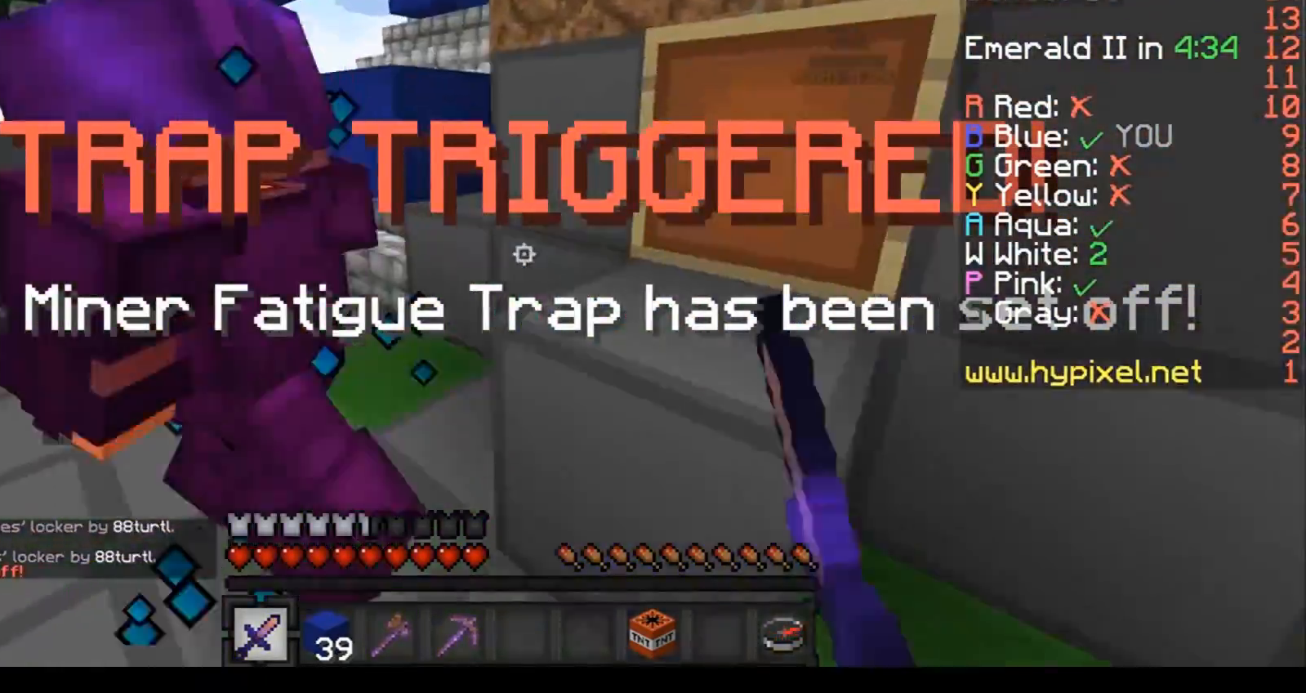
{"keys": ["d", "w"], "events": [[200, "d", "up"], [400, "d", "down"]]}
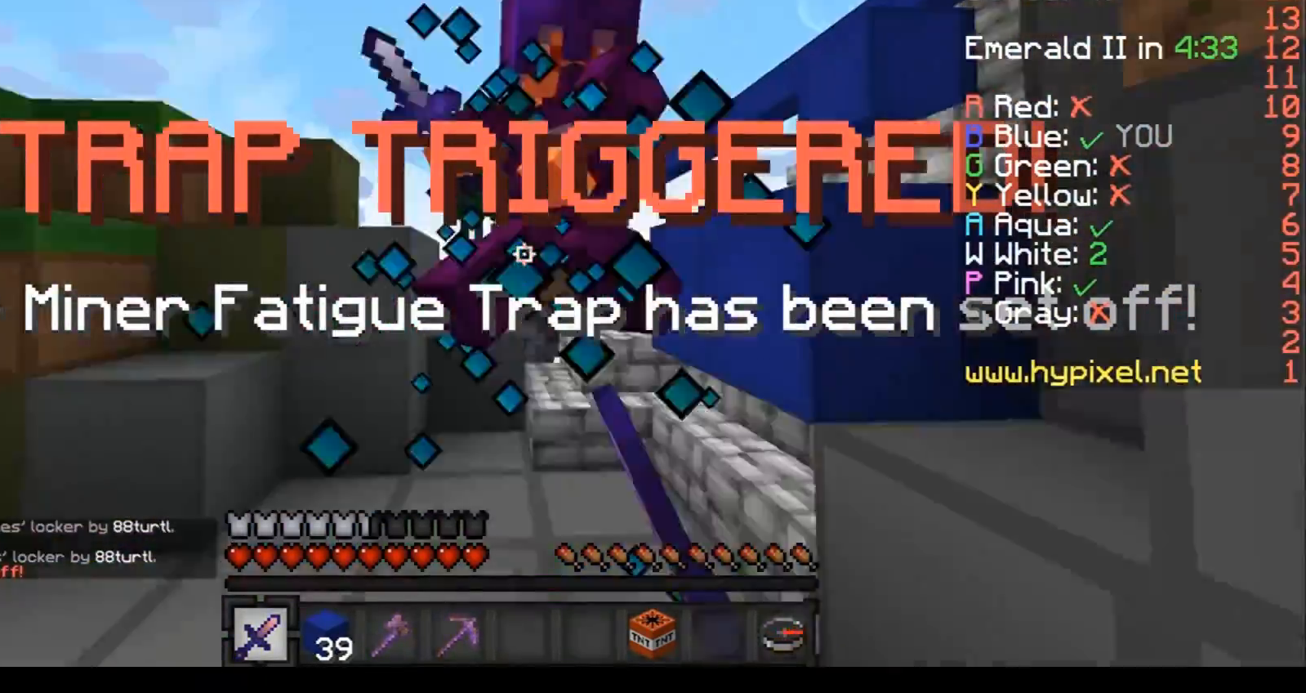
{"keys": ["w"], "events": [[167, "a", "down"], [167, "d", "up"], [234, "a", "up"], [401, "d", "down"], [501, "d", "up"]]}
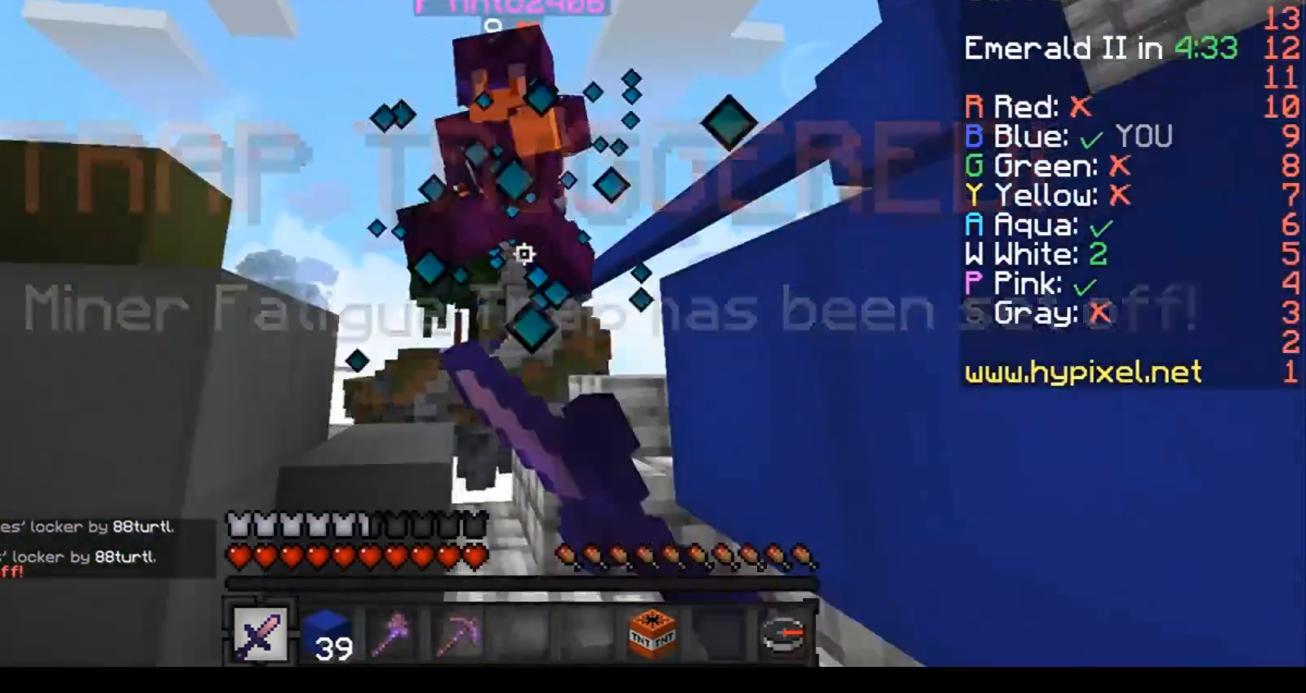
{"keys": ["w"], "events": [[33, "a", "down"], [133, "a", "up"]]}
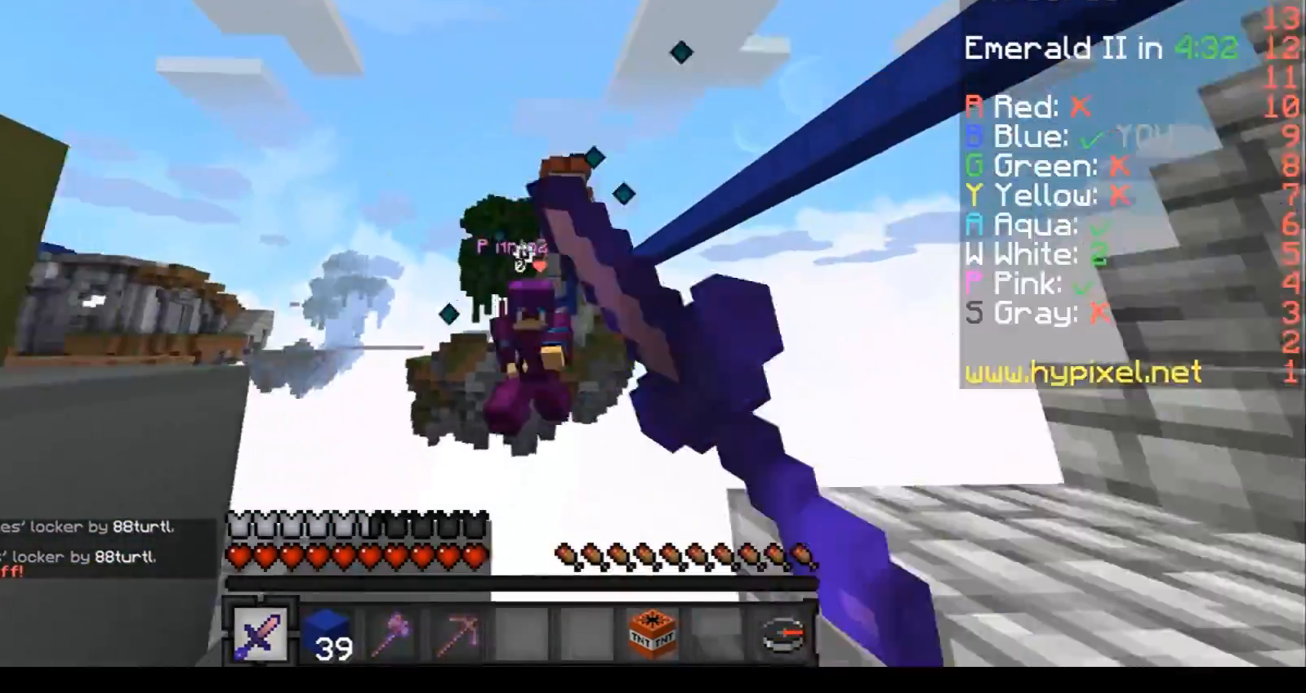
{"keys": ["a", "w"], "events": [[100, "a", "down"]]}
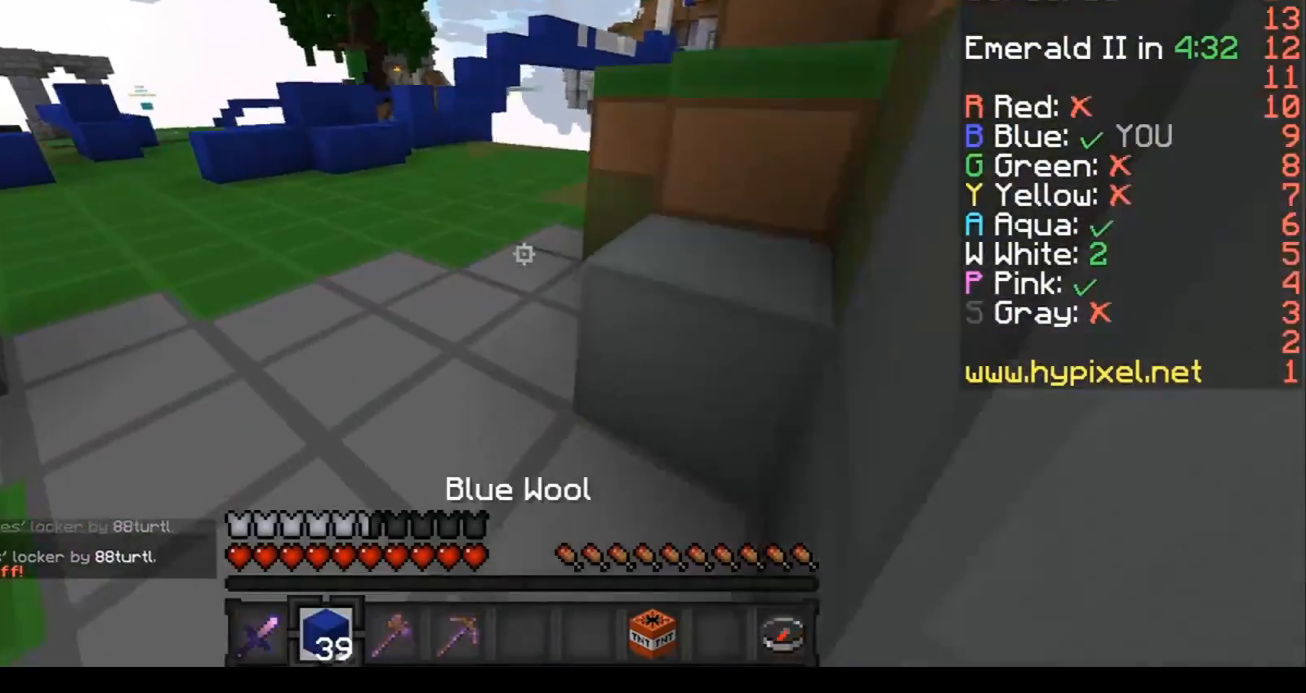
{"keys": ["a", "w"], "events": []}
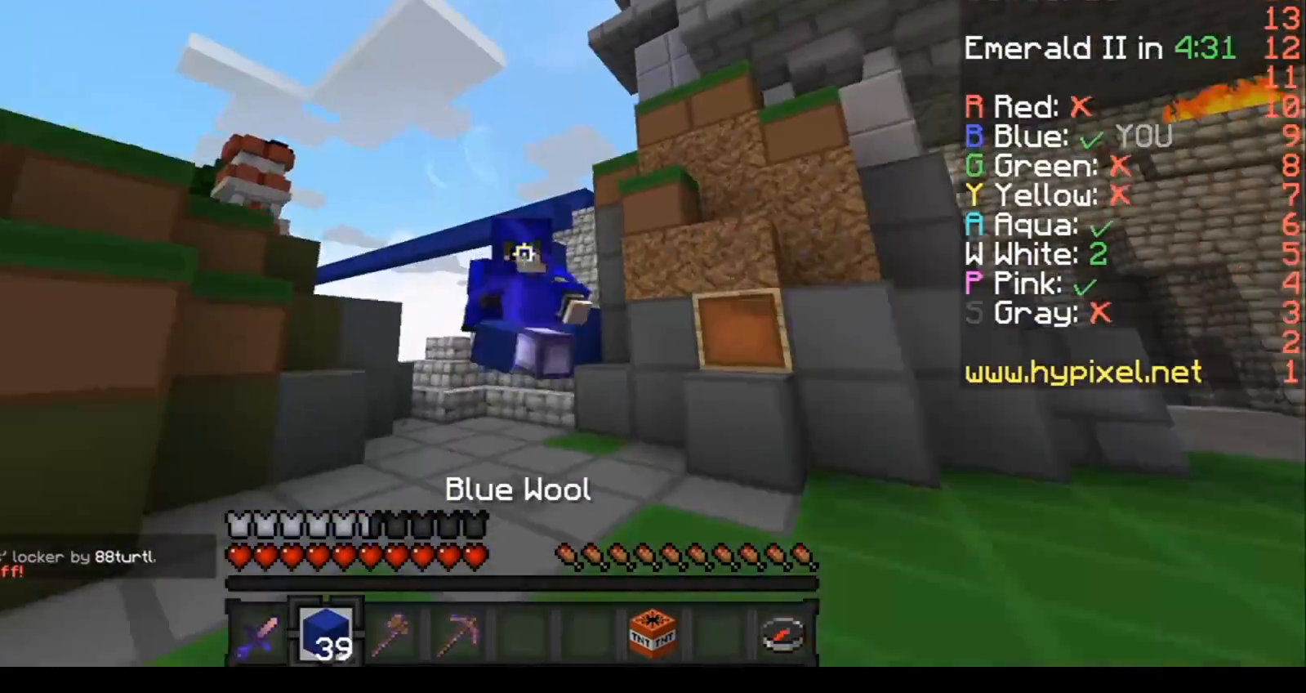
{"keys": ["w"], "events": [[100, "a", "up"]]}
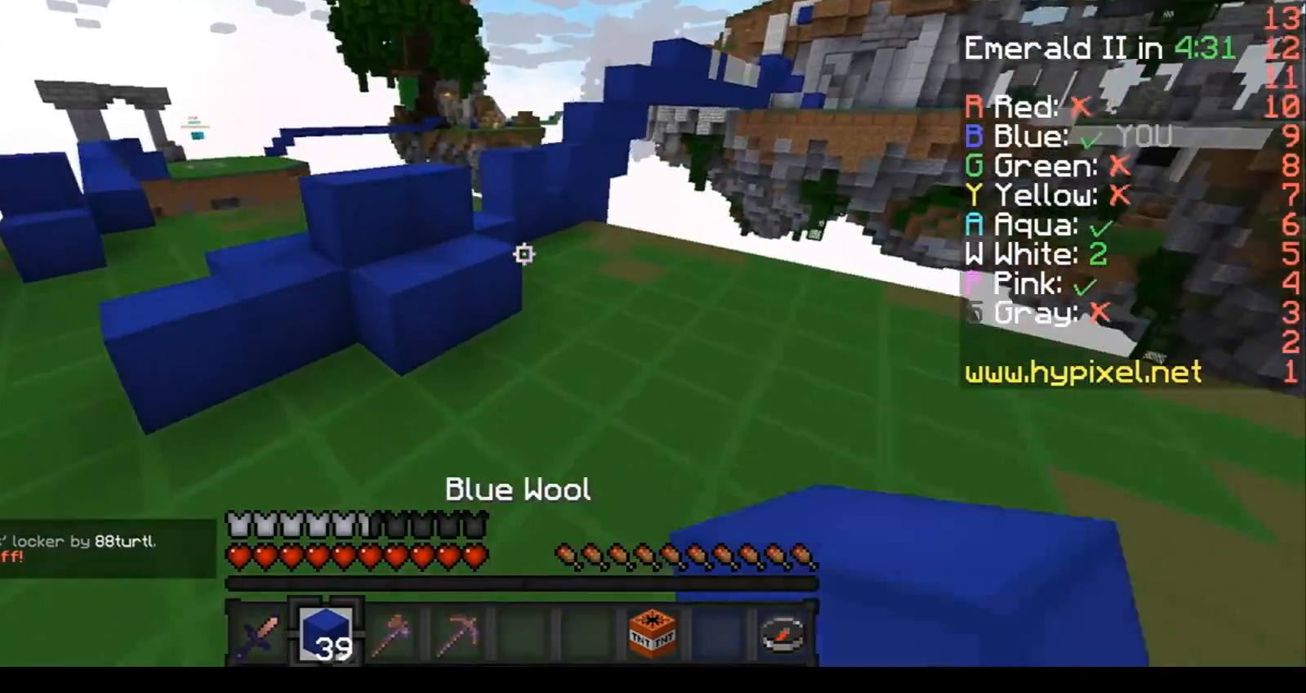
{"keys": ["w"], "events": []}
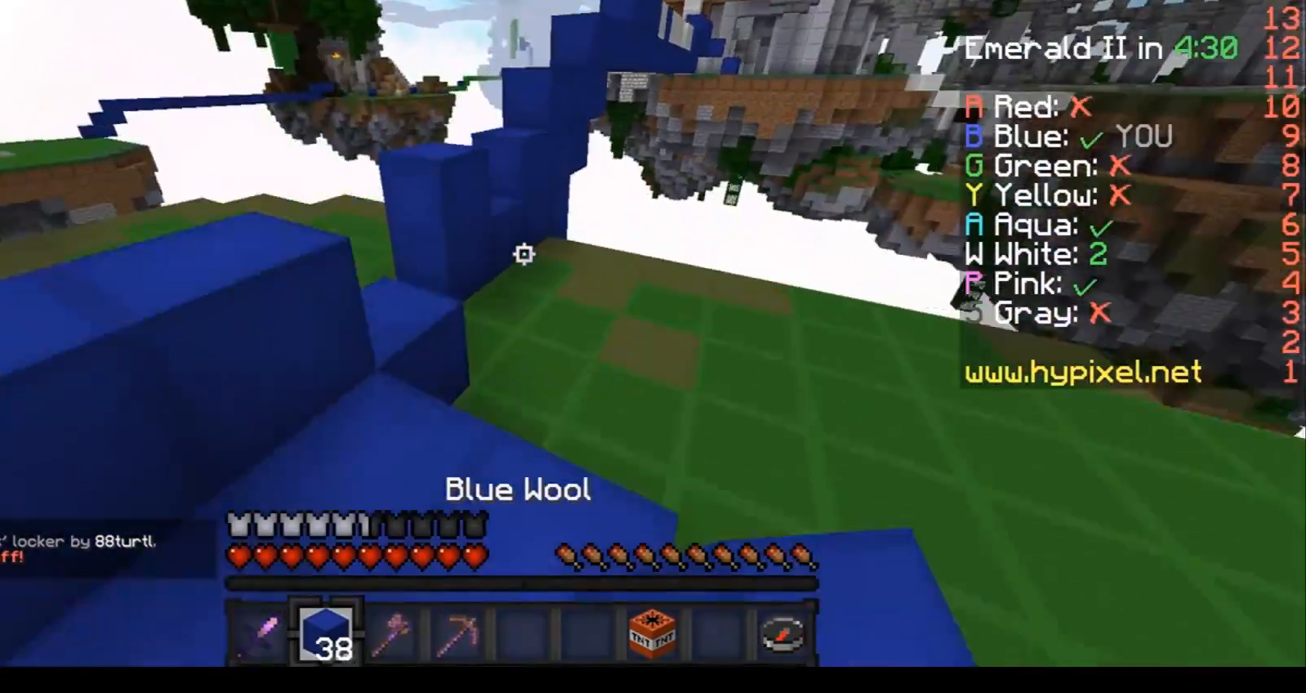
{"keys": ["w"], "events": []}
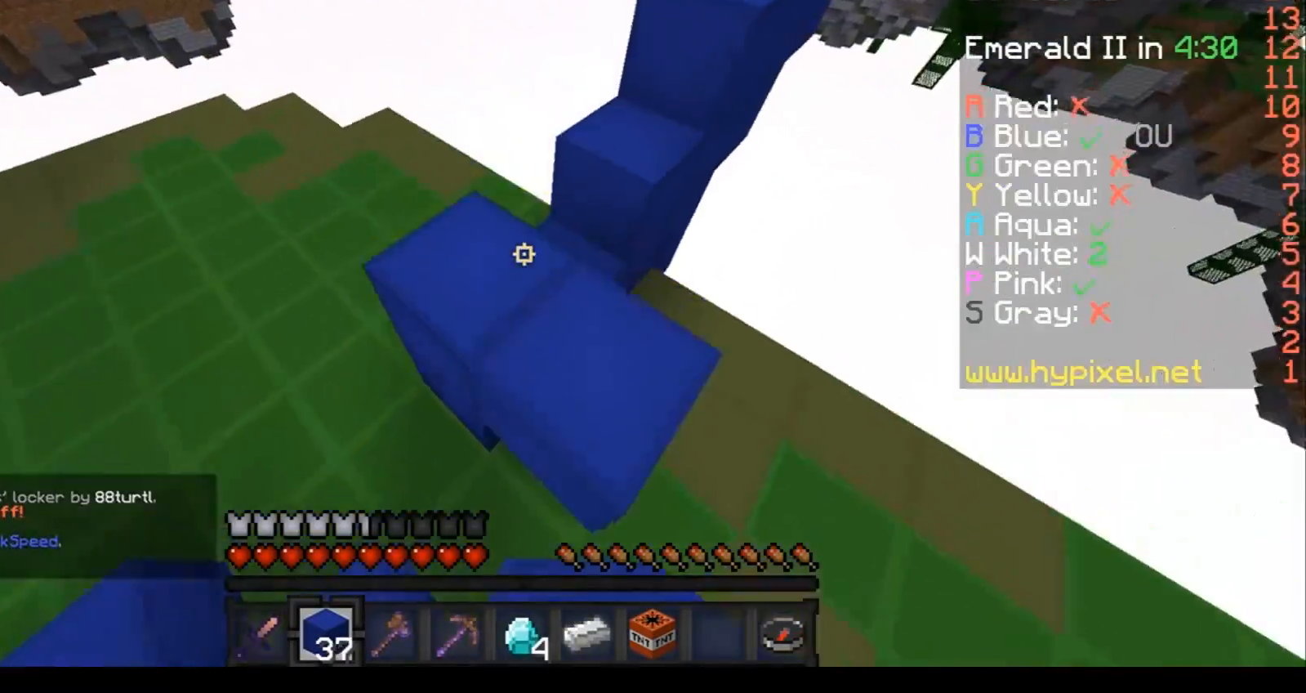
{"keys": ["w"], "events": []}
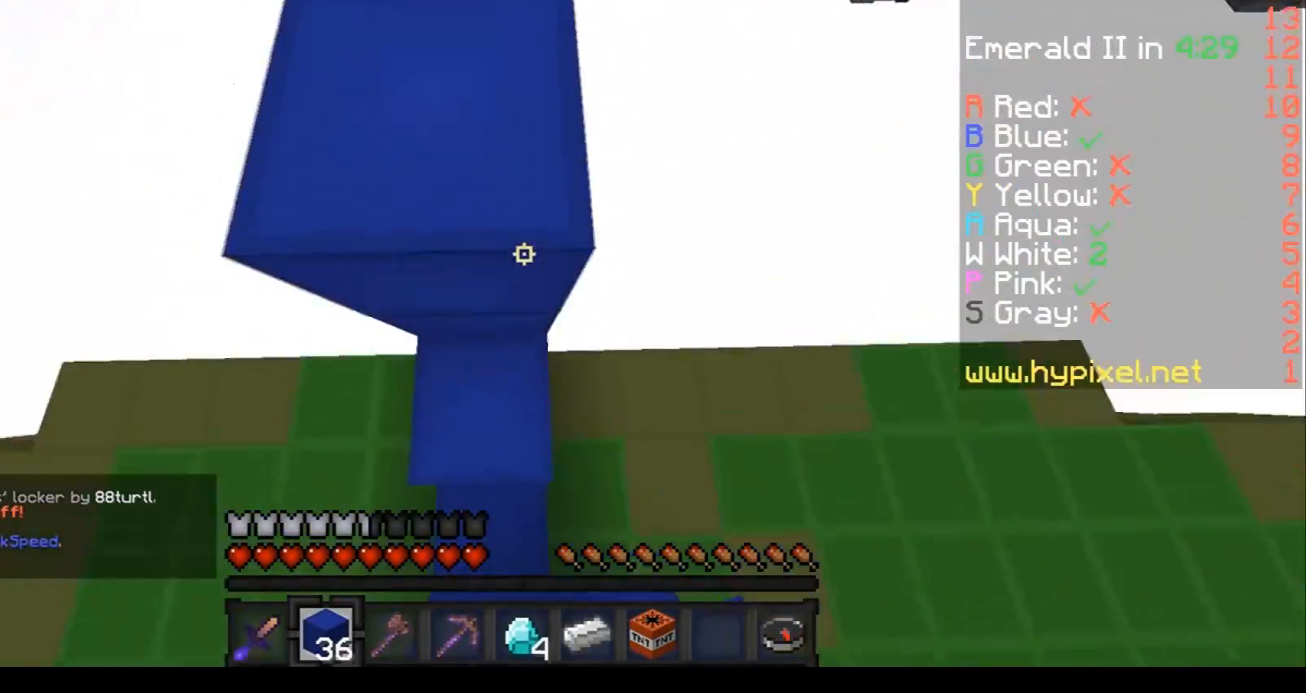
{"keys": ["a", "w"], "events": [[501, "a", "down"]]}
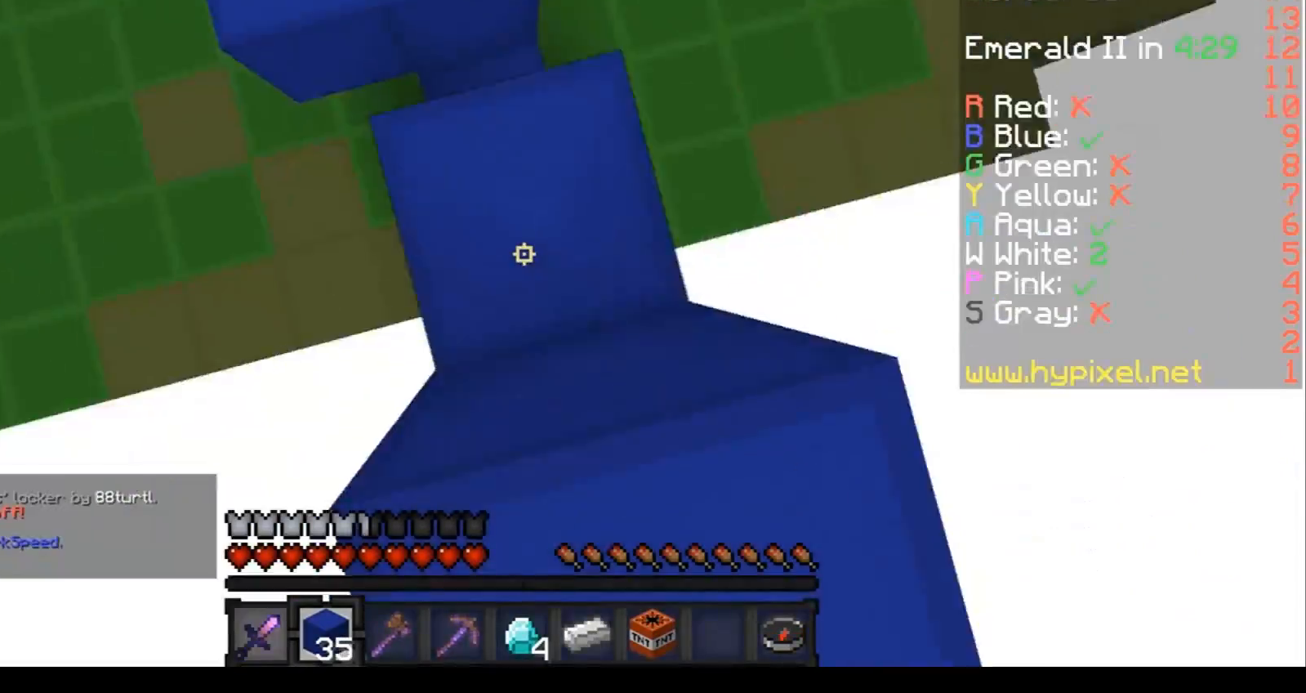
{"keys": ["a", "w"], "events": [[133, "a", "up"], [400, "a", "down"]]}
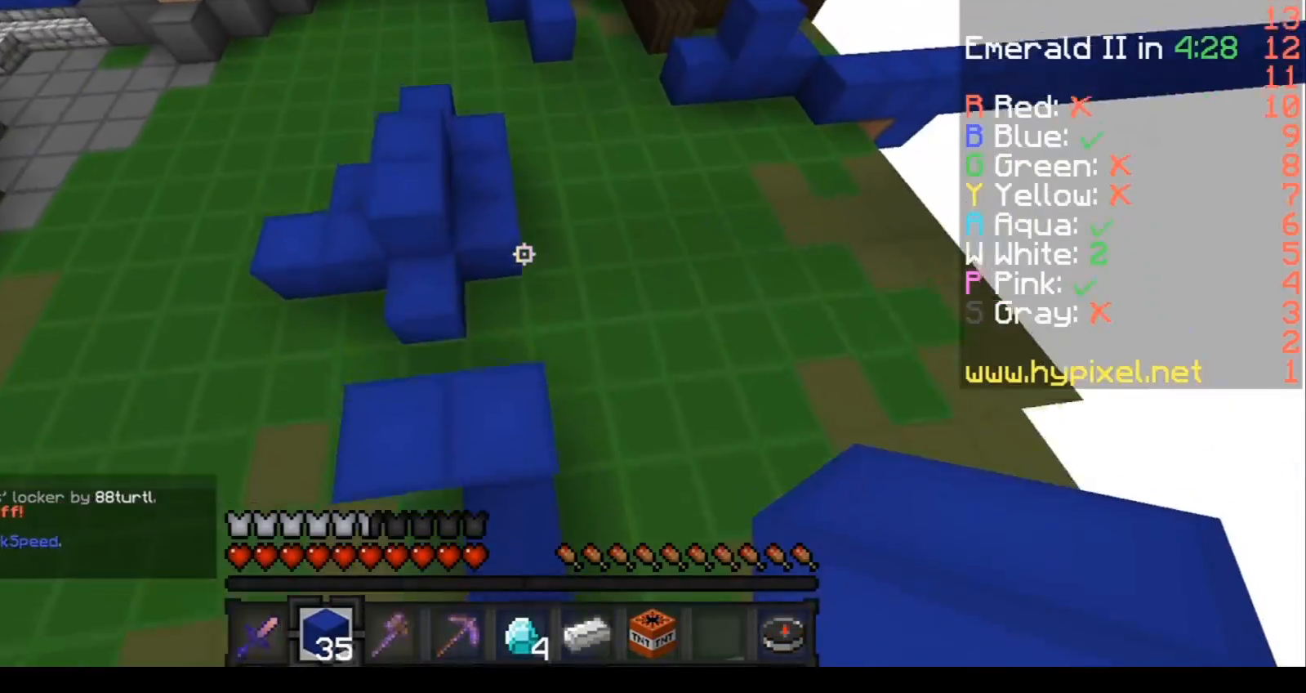
{"keys": ["w"], "events": [[100, "a", "up"]]}
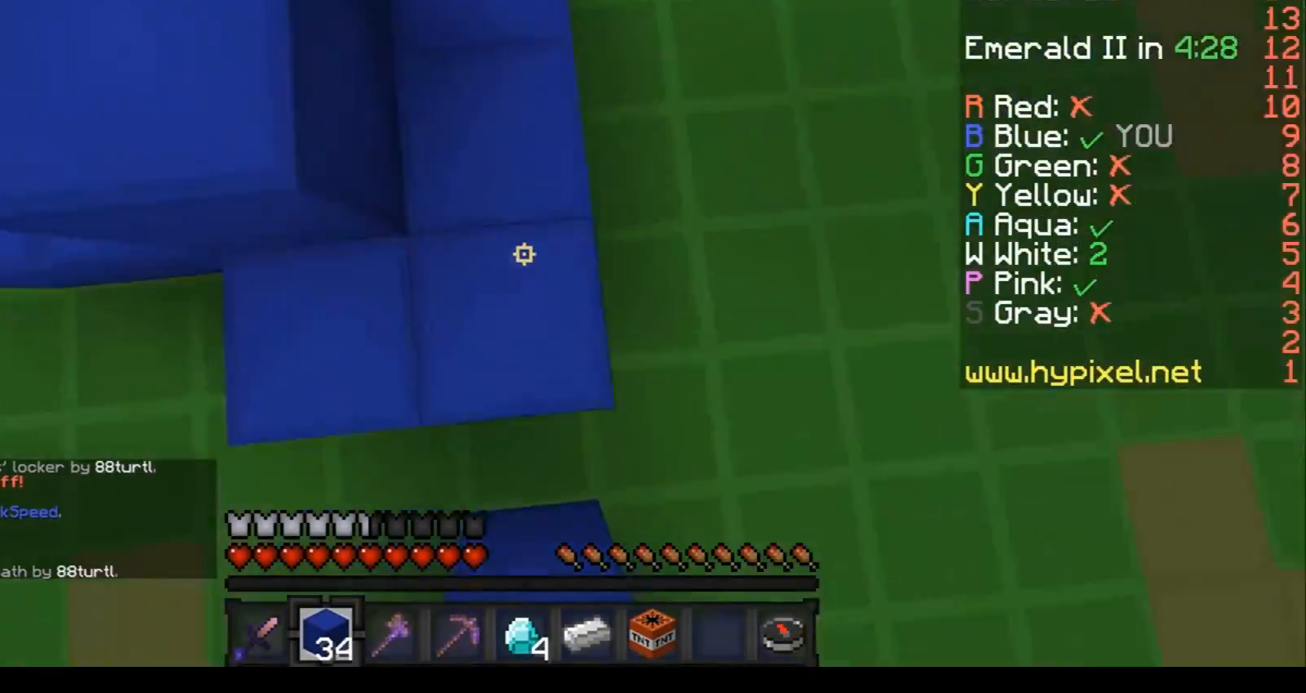
{"keys": ["w"], "events": [[133, "a", "down"], [433, "a", "up"]]}